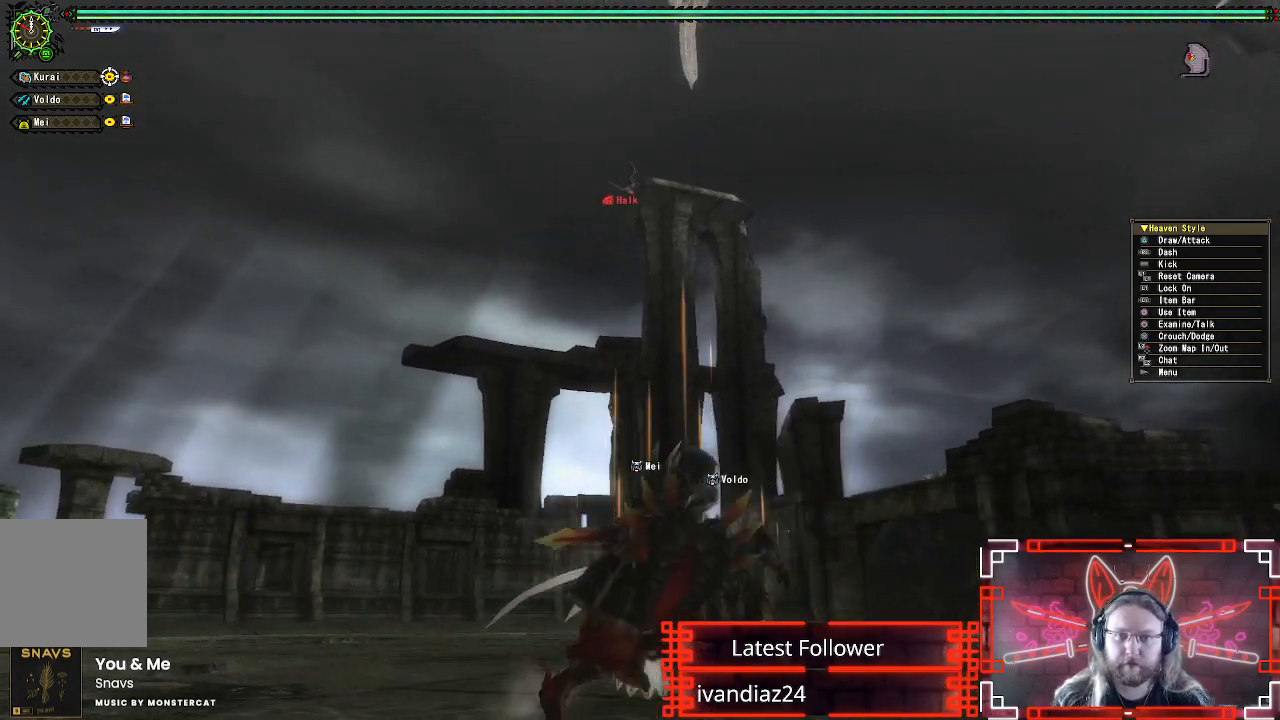
Gameplay with a controller (Xbox layout); each line is a JSON object with the inputs held at the frame after it. "events" lists button and stick changes between this image and that frame as [ms after this image, input, new state], when the widget could be followed in between.
{"buttons": [], "left_stick": "right", "right_stick": "center", "events": [[433, "left_stick", "right"]]}
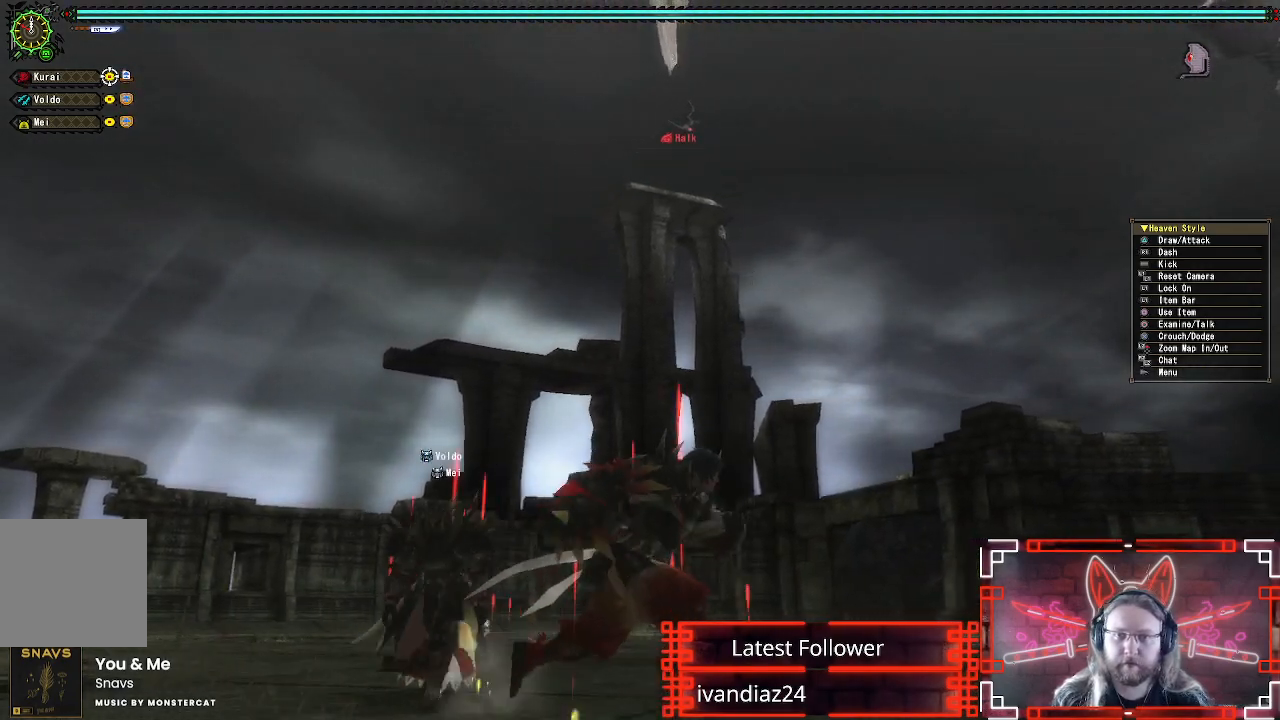
{"buttons": [], "left_stick": "right", "right_stick": "center", "events": []}
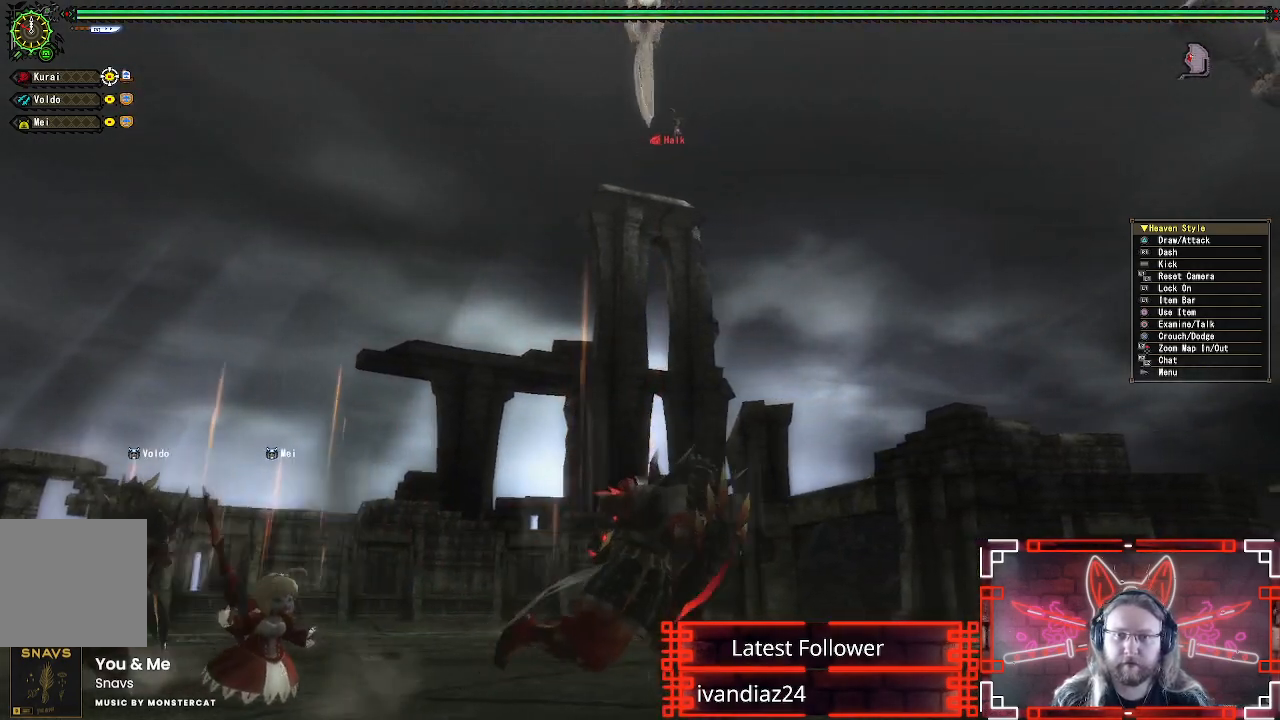
{"buttons": [], "left_stick": "up-right", "right_stick": "center", "events": [[333, "left_stick", "up-right"]]}
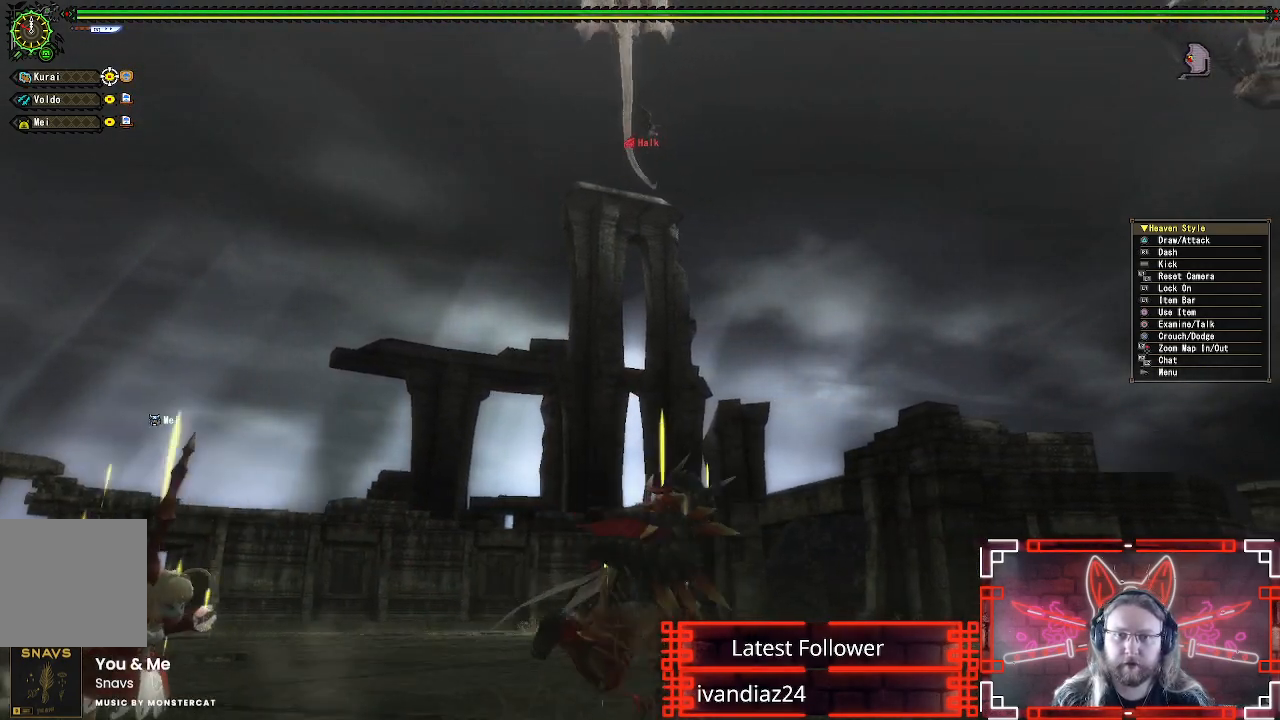
{"buttons": [], "left_stick": "up-right", "right_stick": "center", "events": []}
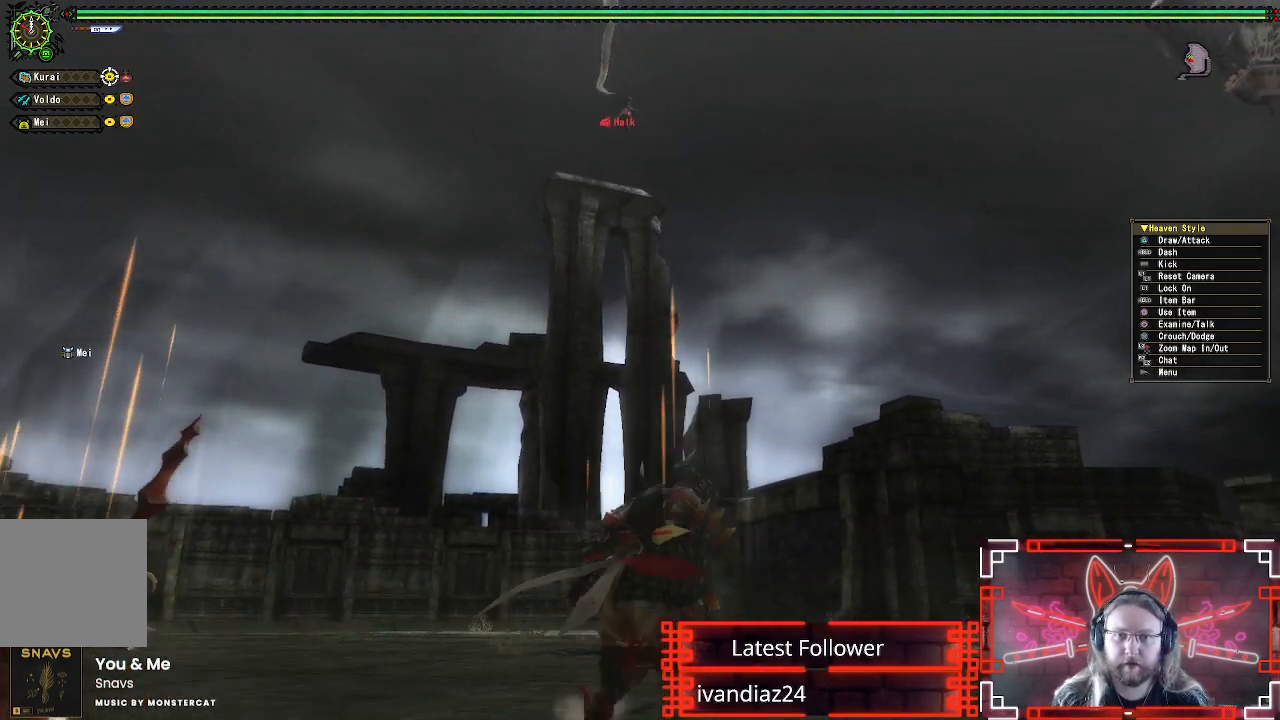
{"buttons": [], "left_stick": "right", "right_stick": "center", "events": [[417, "left_stick", "right"]]}
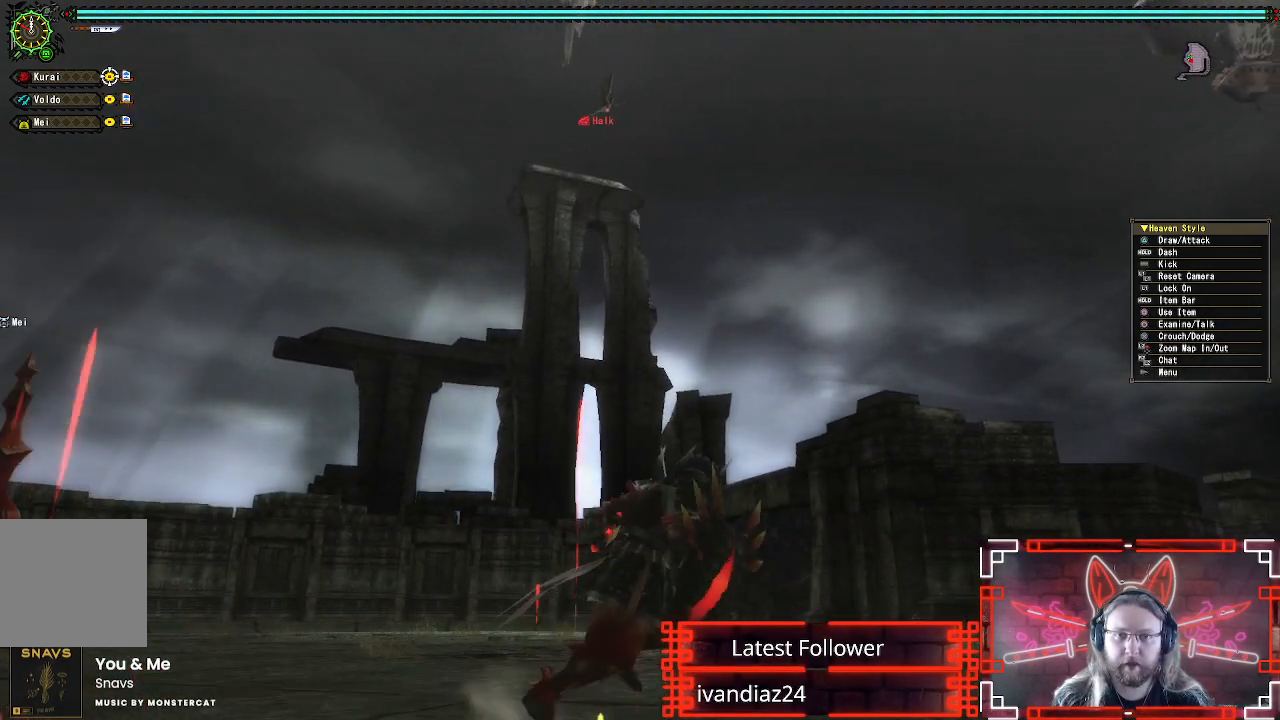
{"buttons": [], "left_stick": "right", "right_stick": "left", "events": [[317, "right_stick", "left"]]}
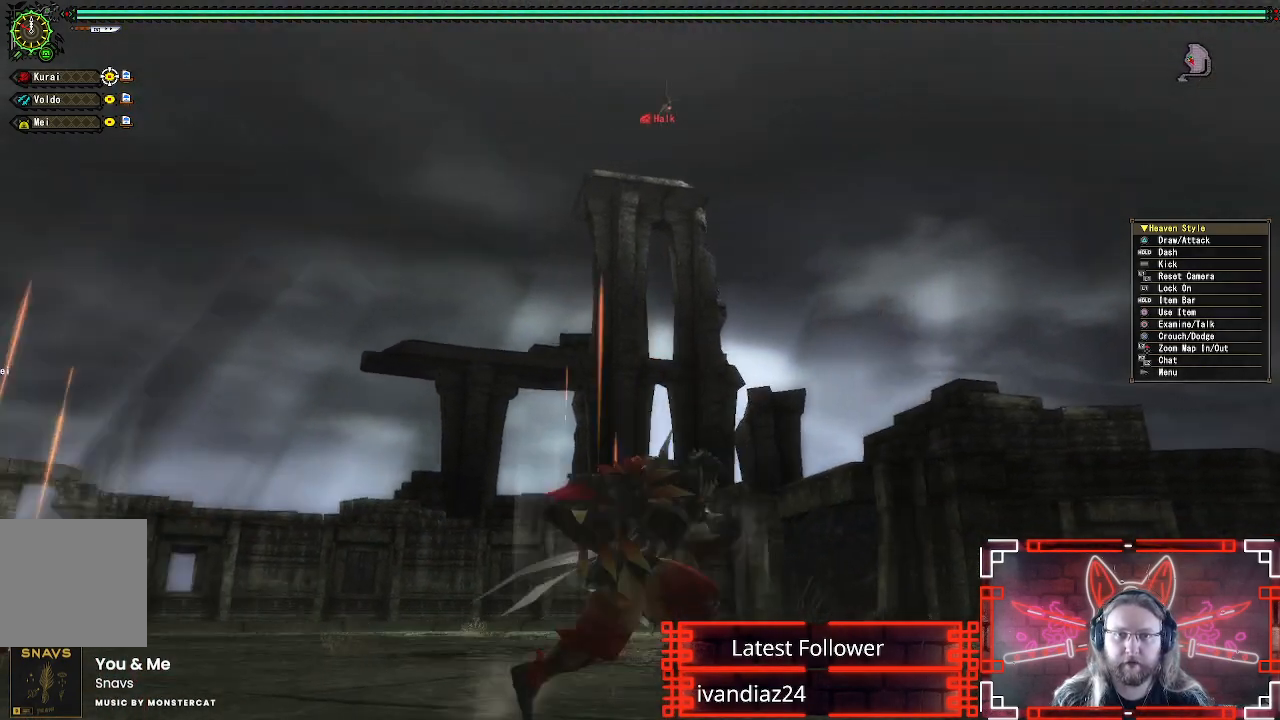
{"buttons": [], "left_stick": "right", "right_stick": "center", "events": [[100, "right_stick", "center"]]}
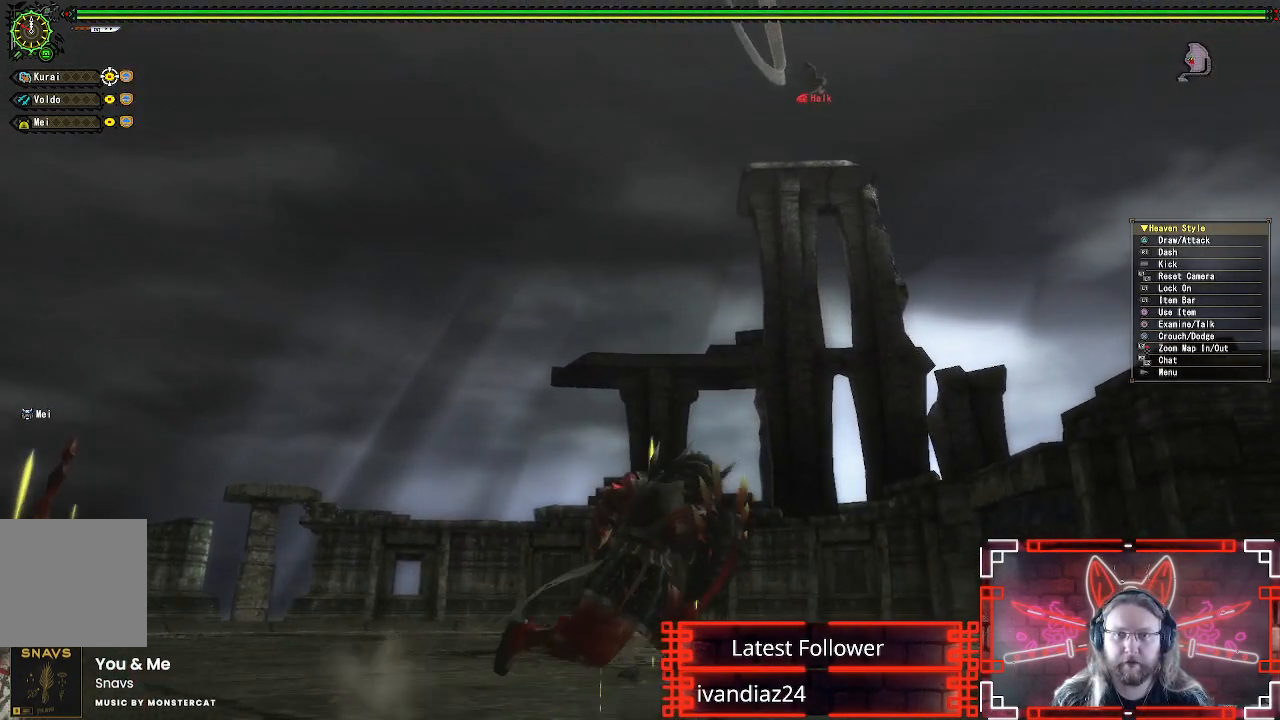
{"buttons": [], "left_stick": "right", "right_stick": "center", "events": []}
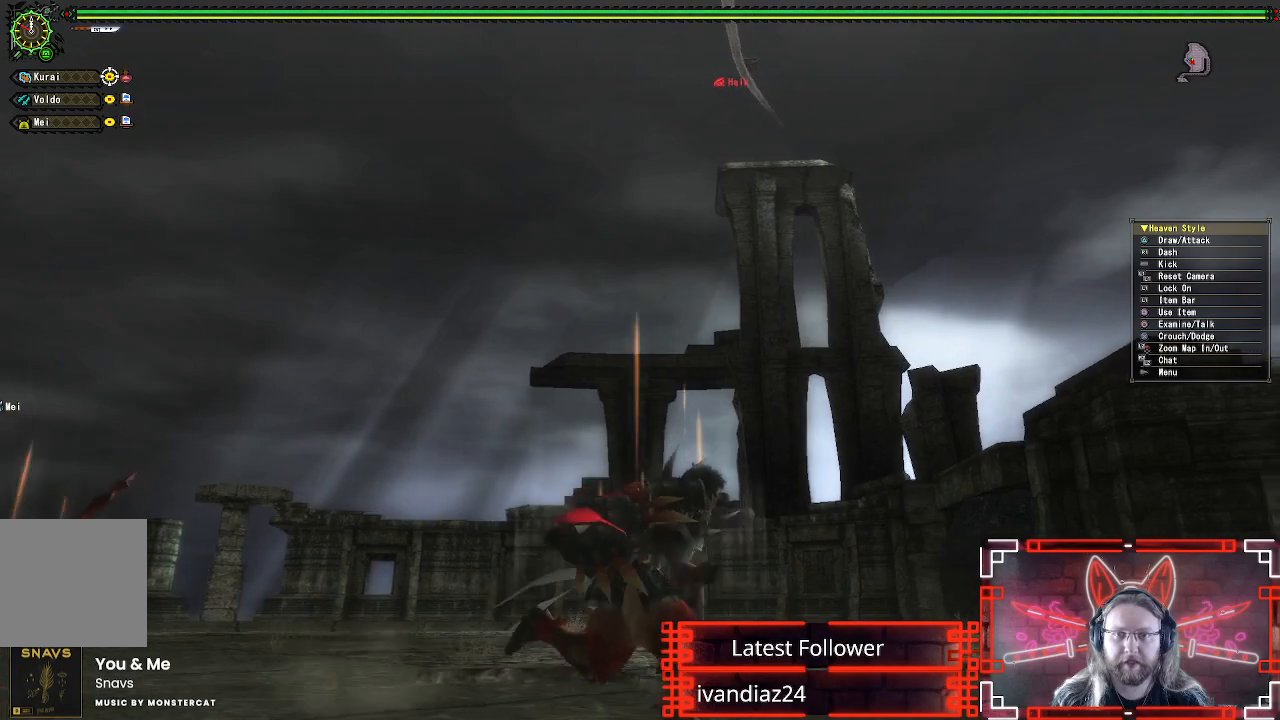
{"buttons": [], "left_stick": "right", "right_stick": "center", "events": [[200, "right_stick", "left"], [483, "right_stick", "center"]]}
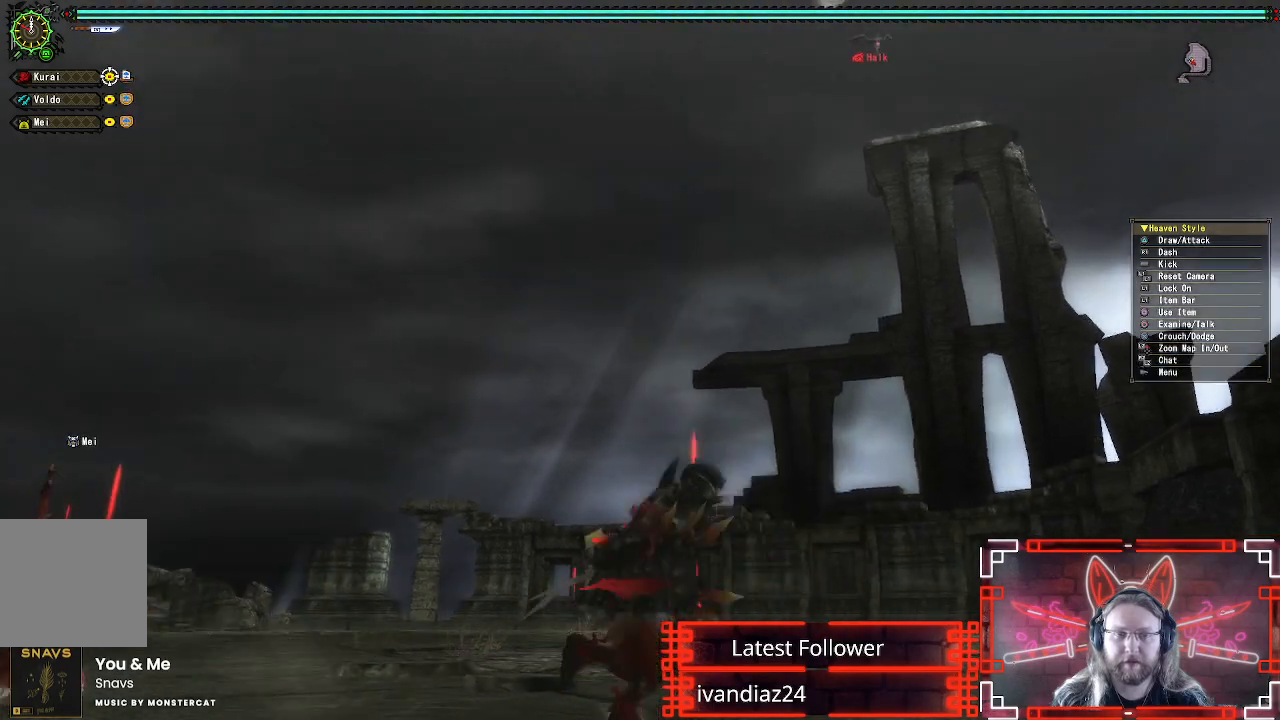
{"buttons": [], "left_stick": "right", "right_stick": "left", "events": [[267, "right_stick", "left"]]}
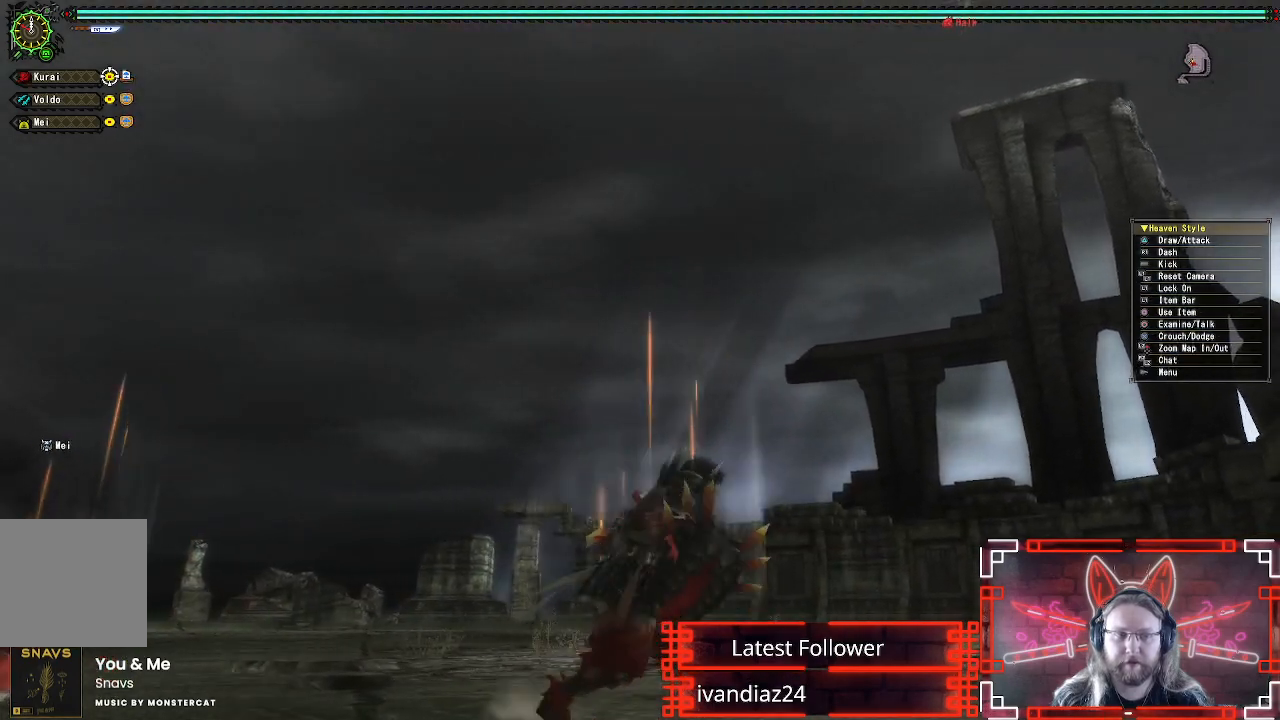
{"buttons": [], "left_stick": "right", "right_stick": "down-left", "events": [[83, "left_stick", "up-right"], [250, "left_stick", "right"], [267, "right_stick", "center"], [417, "right_stick", "down-left"]]}
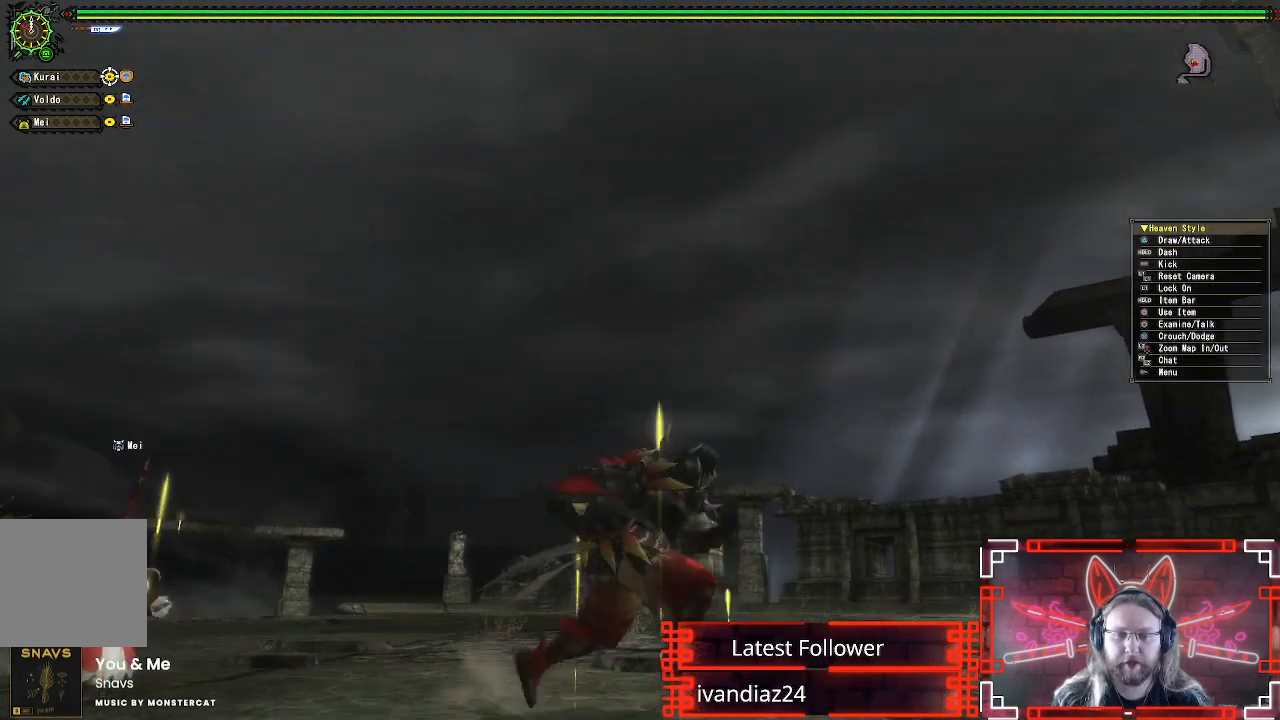
{"buttons": [], "left_stick": "up-left", "right_stick": "center", "events": [[33, "right_stick", "down"], [50, "left_stick", "up-right"], [183, "left_stick", "up"], [267, "right_stick", "center"], [383, "left_stick", "up-left"]]}
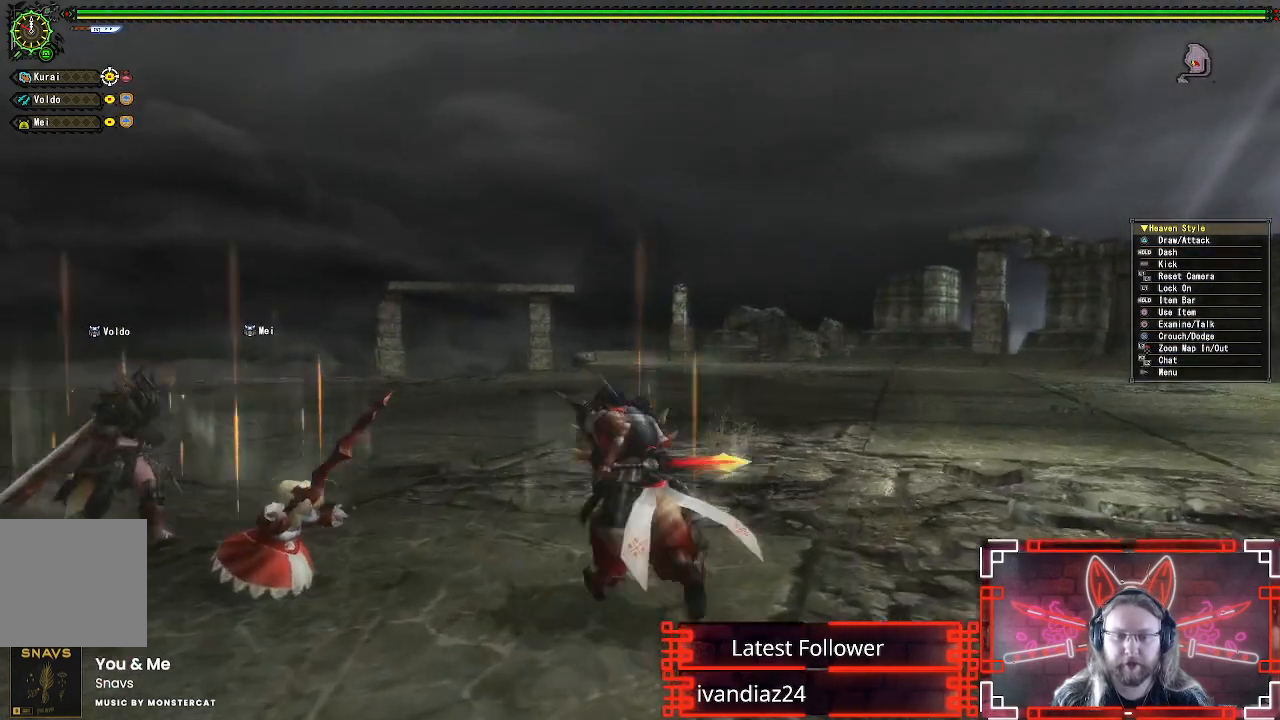
{"buttons": ["R1"], "left_stick": "left", "right_stick": "center", "events": [[100, "R1", "down"], [400, "left_stick", "left"]]}
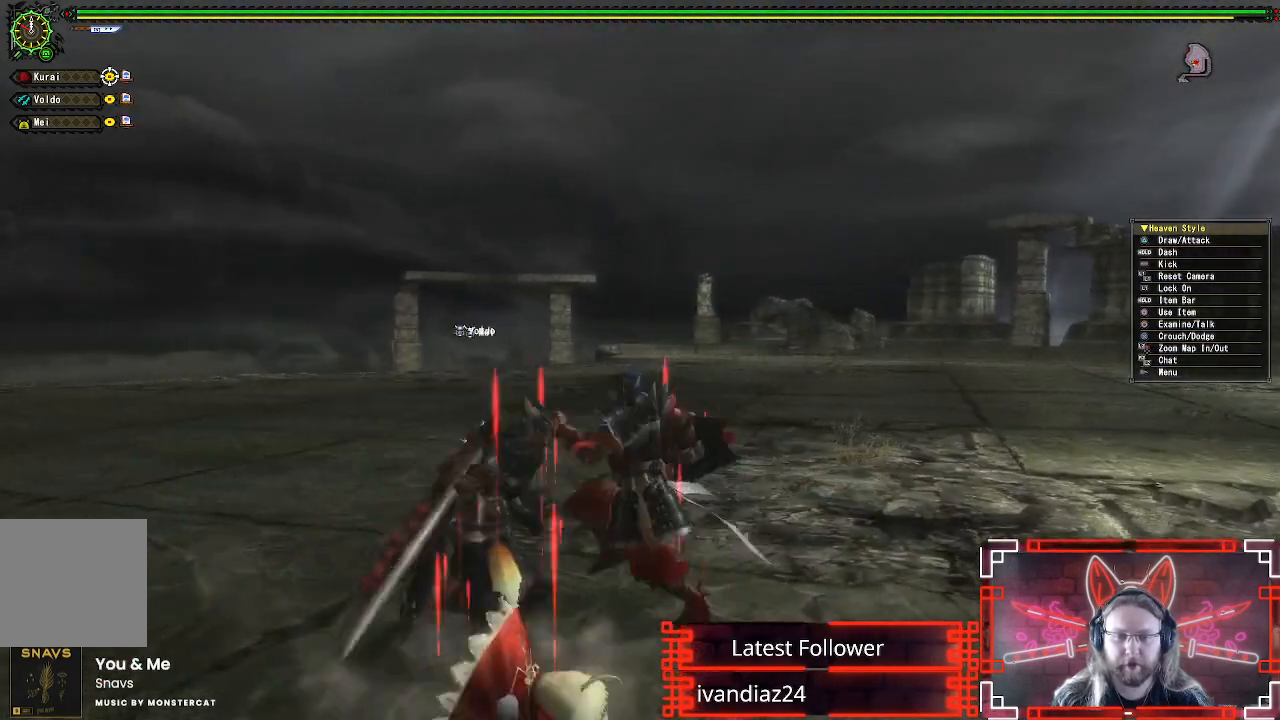
{"buttons": ["R1"], "left_stick": "left", "right_stick": "center", "events": [[50, "right_stick", "up-right"], [283, "right_stick", "center"]]}
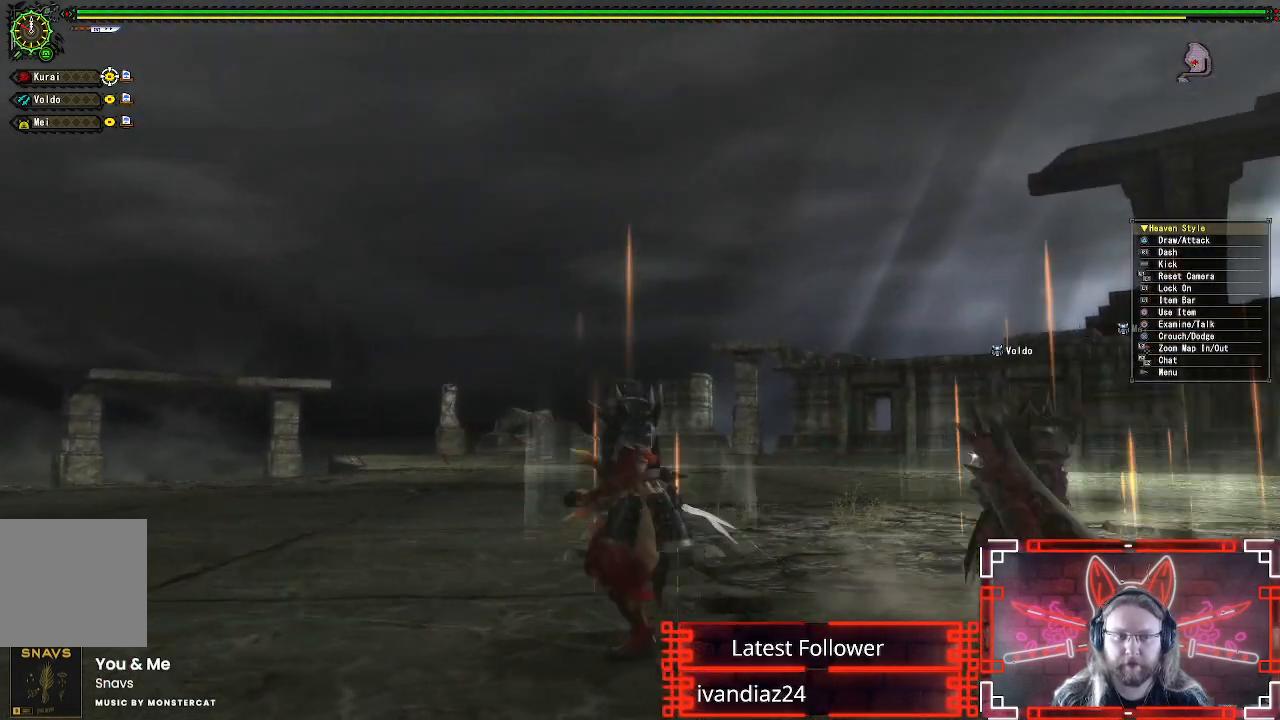
{"buttons": [], "left_stick": "left", "right_stick": "center", "events": [[33, "R1", "up"]]}
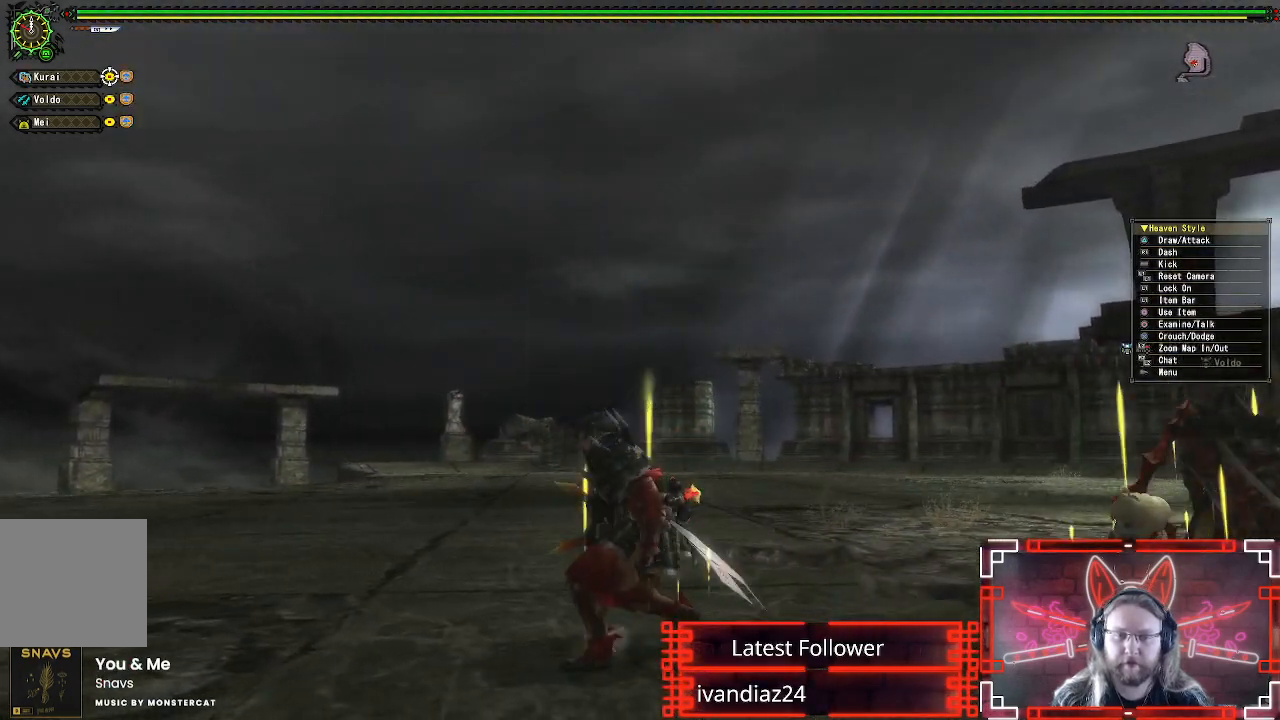
{"buttons": [], "left_stick": "down-left", "right_stick": "center", "events": [[33, "right_stick", "up-right"], [183, "left_stick", "down-left"], [317, "right_stick", "center"]]}
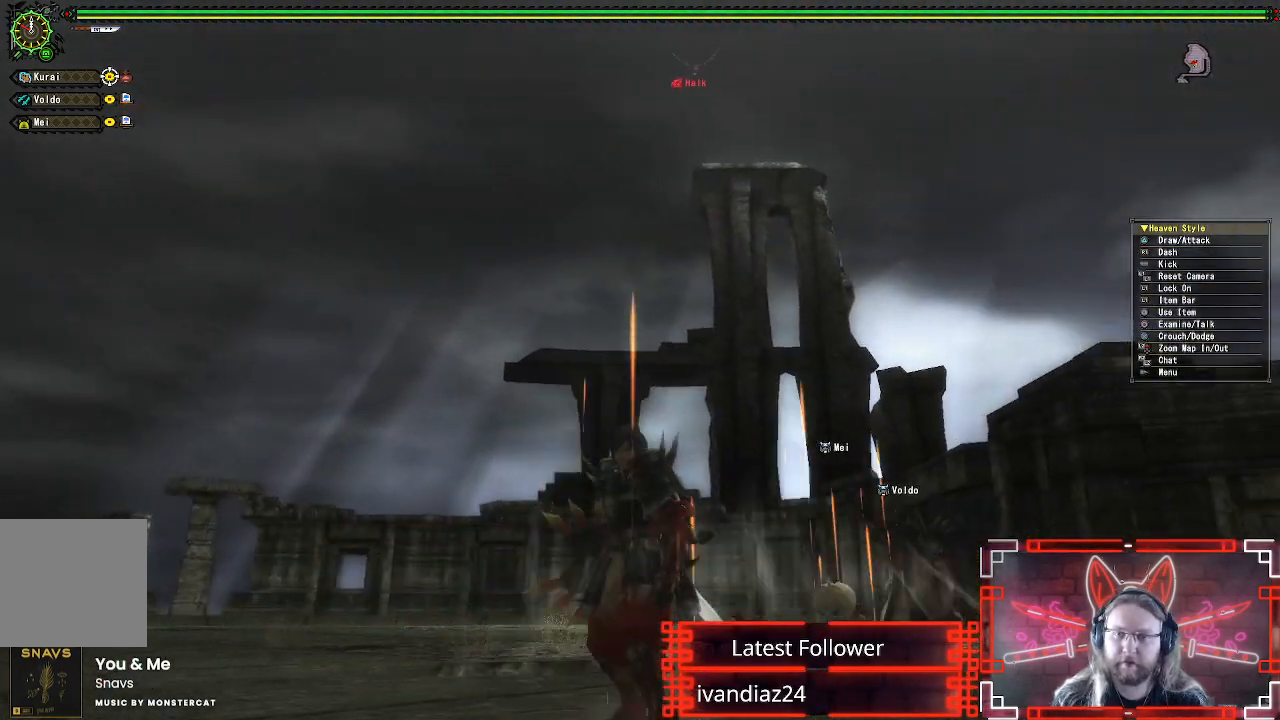
{"buttons": [], "left_stick": "down", "right_stick": "center", "events": [[200, "right_stick", "up-left"], [433, "right_stick", "center"], [483, "left_stick", "down"]]}
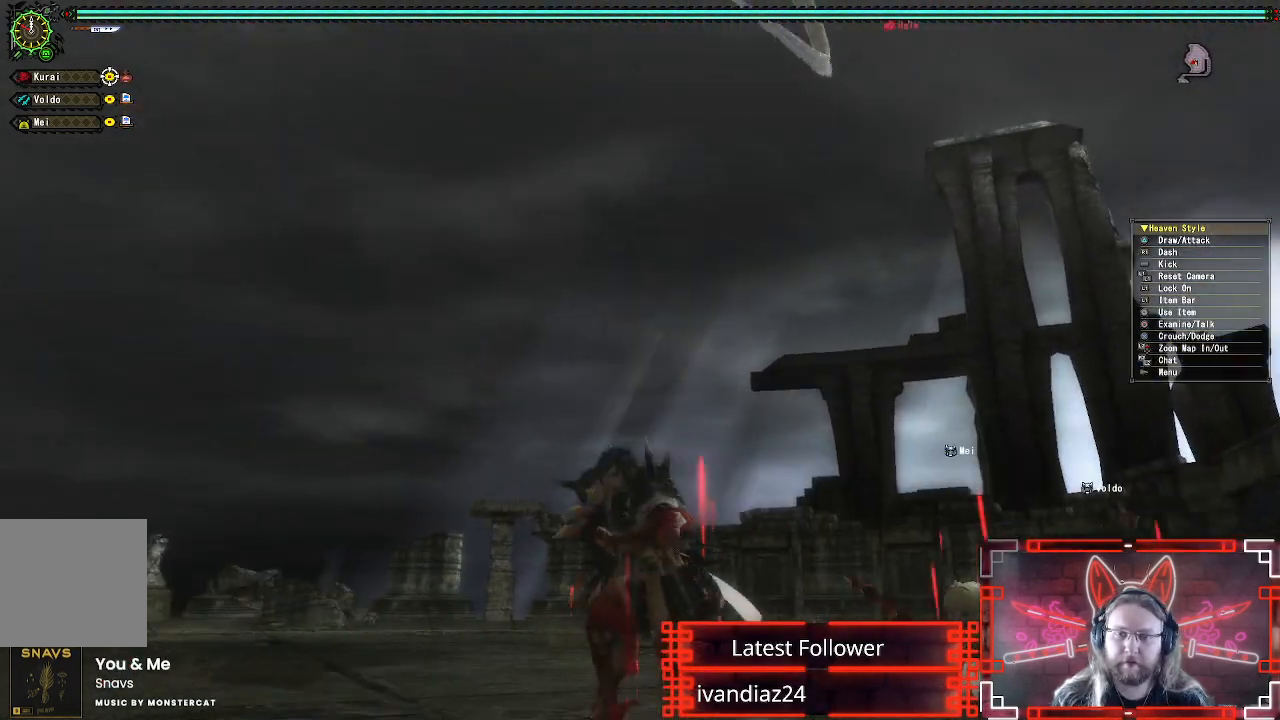
{"buttons": [], "left_stick": "down", "right_stick": "up", "events": [[383, "right_stick", "up"]]}
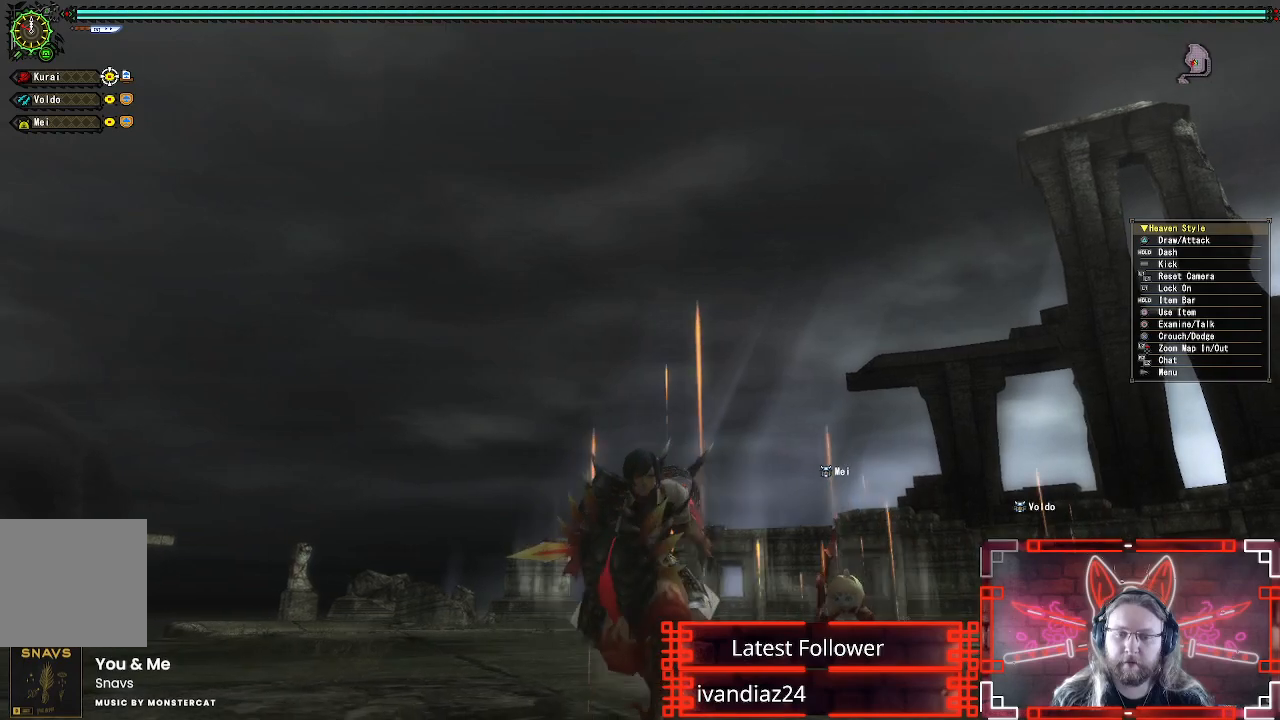
{"buttons": [], "left_stick": "down-left", "right_stick": "center", "events": [[17, "right_stick", "center"], [283, "left_stick", "down-left"]]}
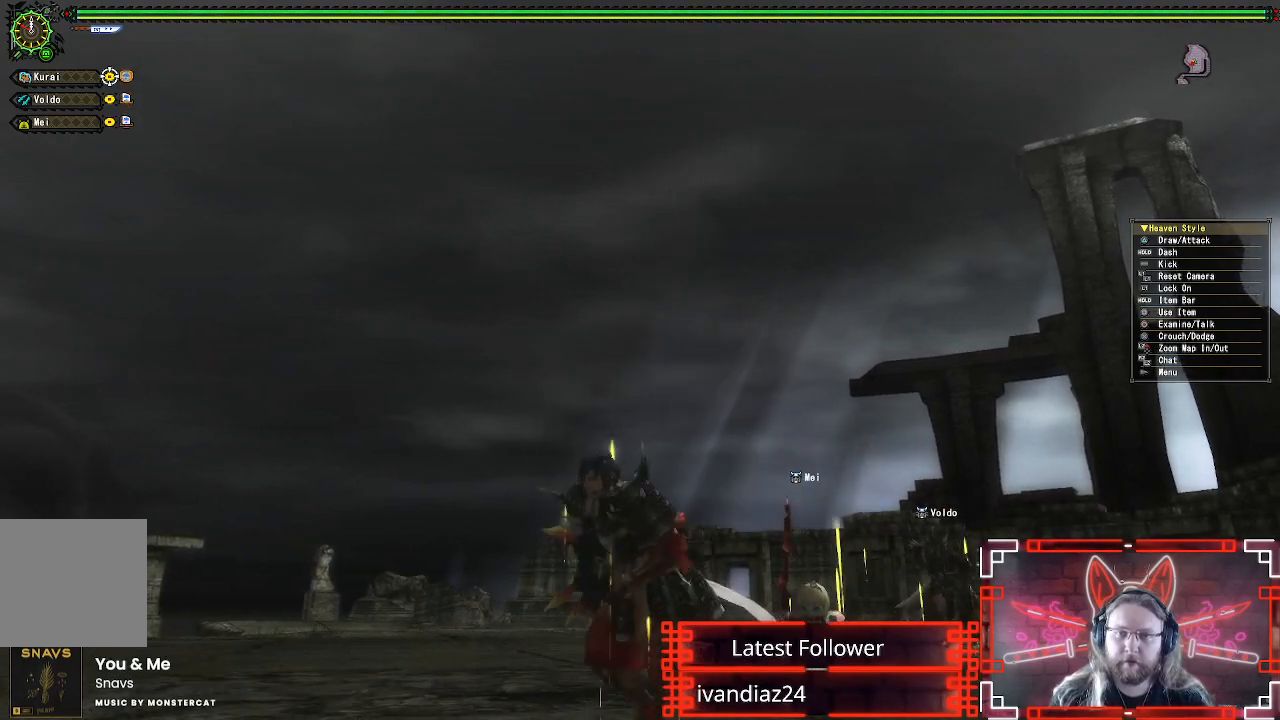
{"buttons": [], "left_stick": "left", "right_stick": "center", "events": [[167, "left_stick", "left"]]}
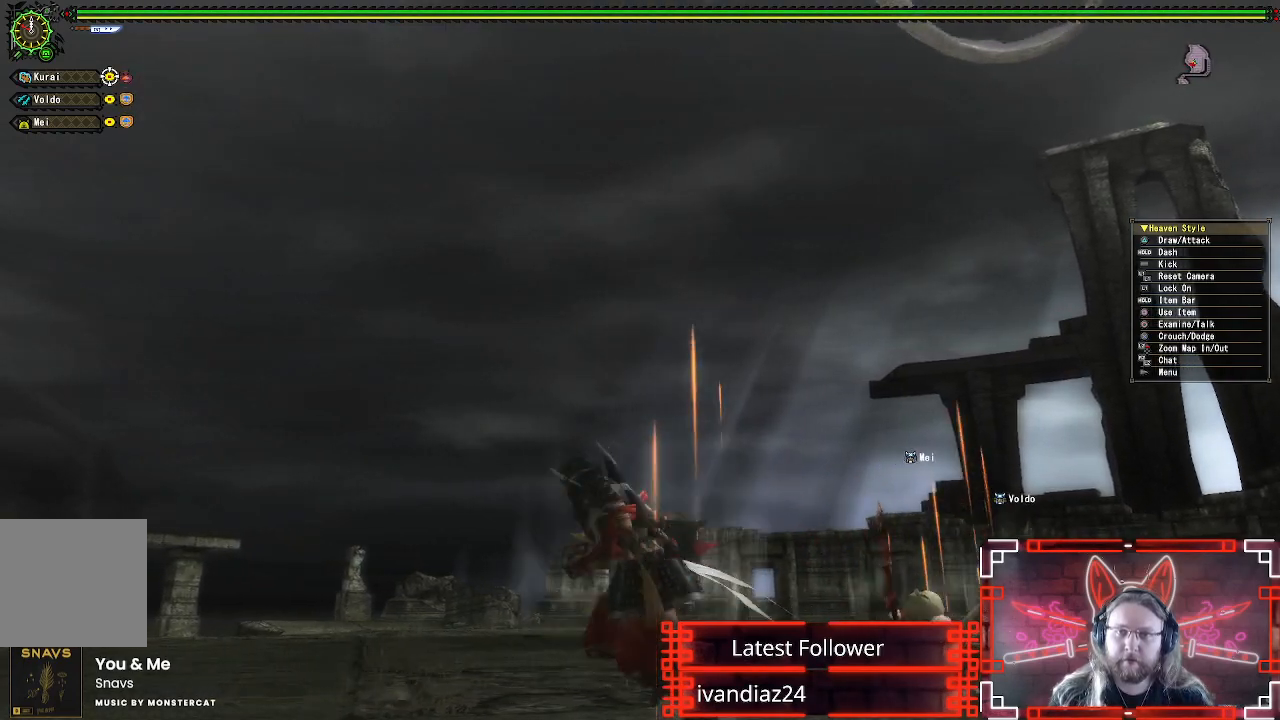
{"buttons": [], "left_stick": "left", "right_stick": "center", "events": []}
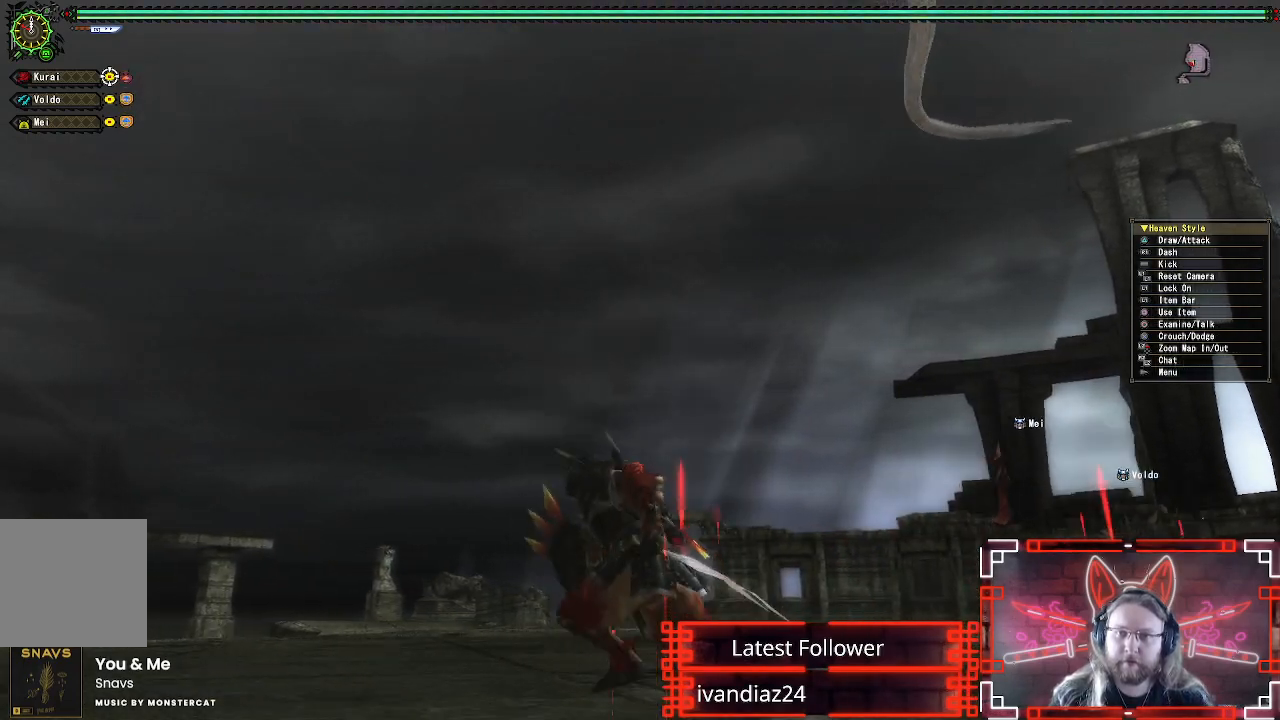
{"buttons": [], "left_stick": "left", "right_stick": "right", "events": [[333, "right_stick", "right"]]}
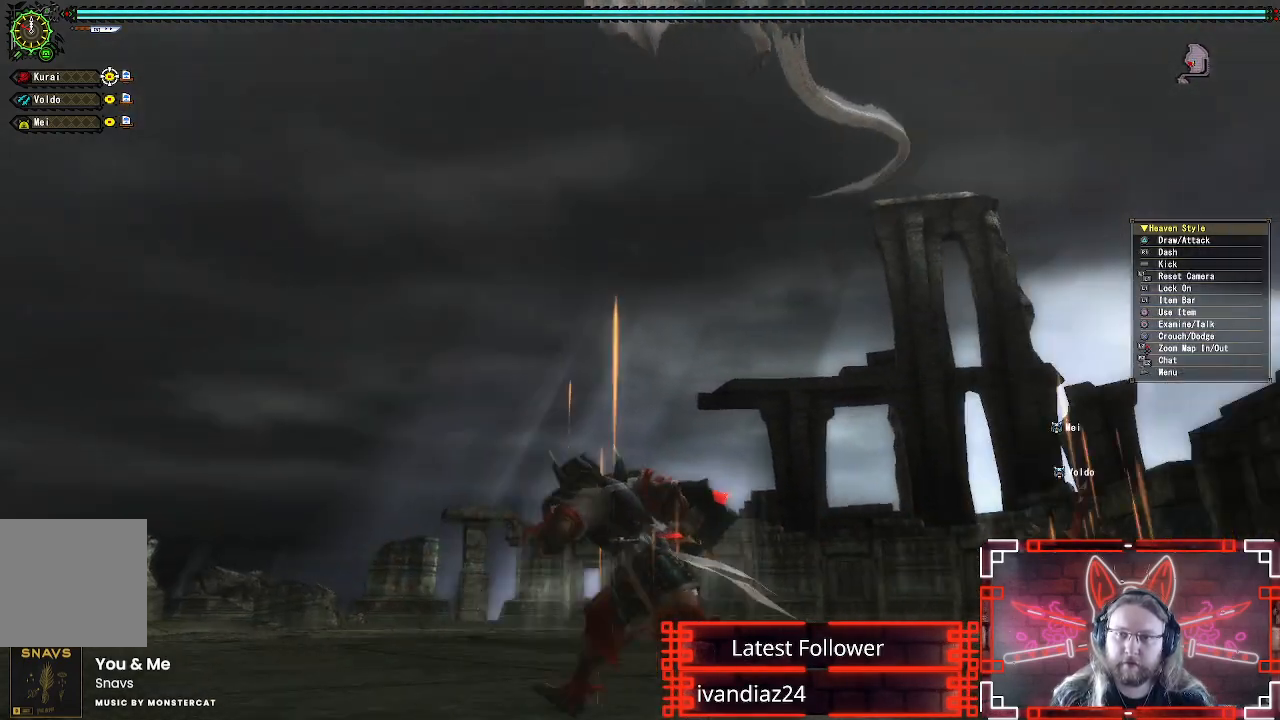
{"buttons": [], "left_stick": "left", "right_stick": "center", "events": [[33, "right_stick", "center"]]}
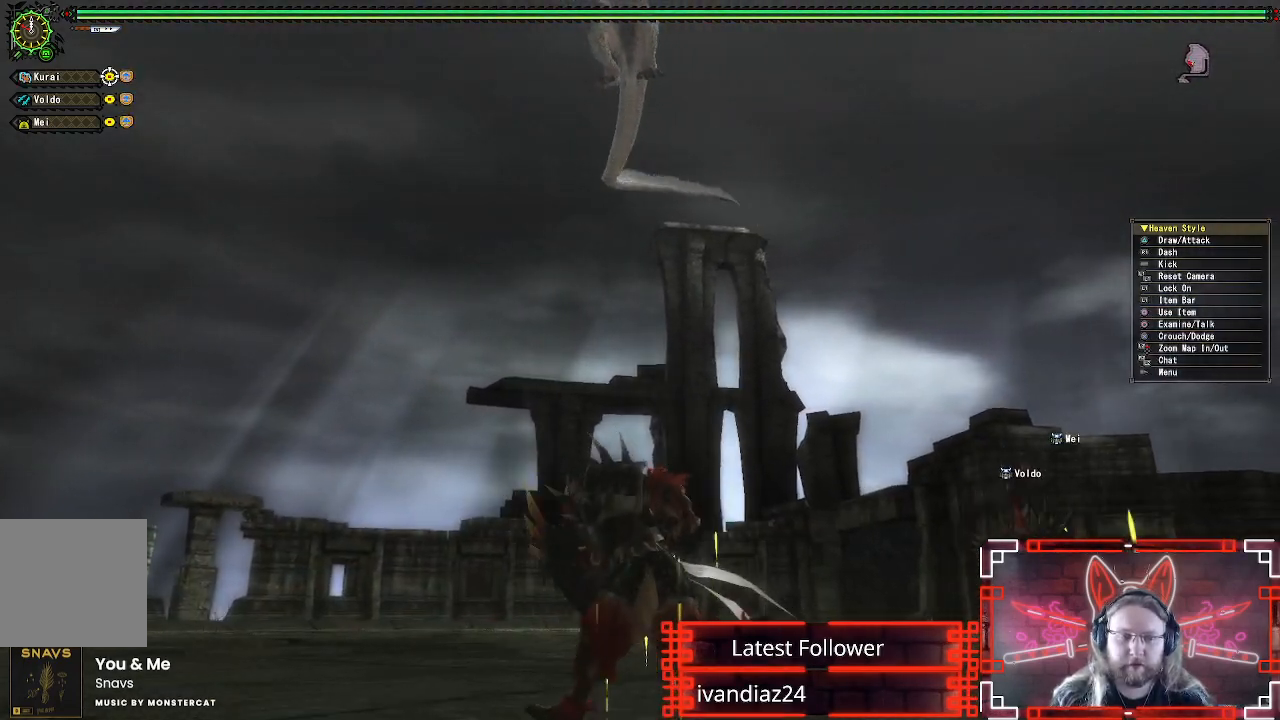
{"buttons": [], "left_stick": "left", "right_stick": "down-right", "events": [[433, "right_stick", "down-right"]]}
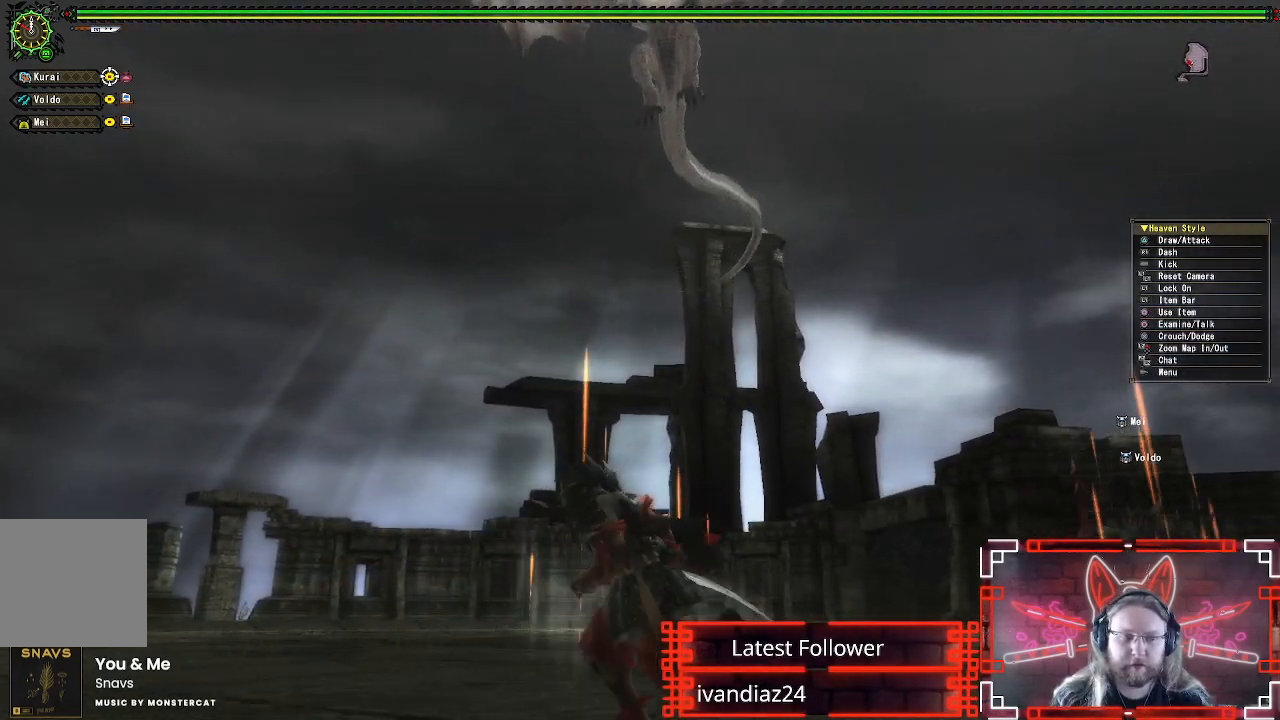
{"buttons": [], "left_stick": "left", "right_stick": "center", "events": [[117, "right_stick", "center"]]}
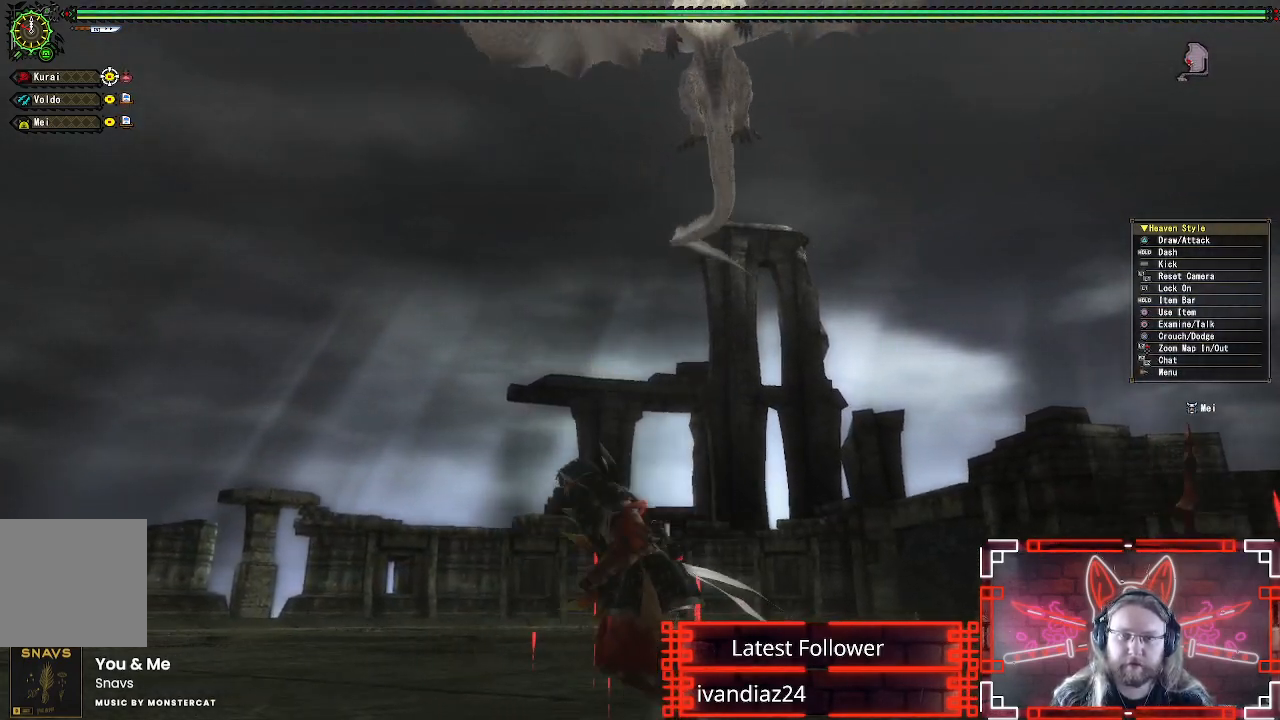
{"buttons": [], "left_stick": "up-right", "right_stick": "center", "events": [[117, "left_stick", "up-left"], [300, "left_stick", "up"], [500, "left_stick", "up-right"]]}
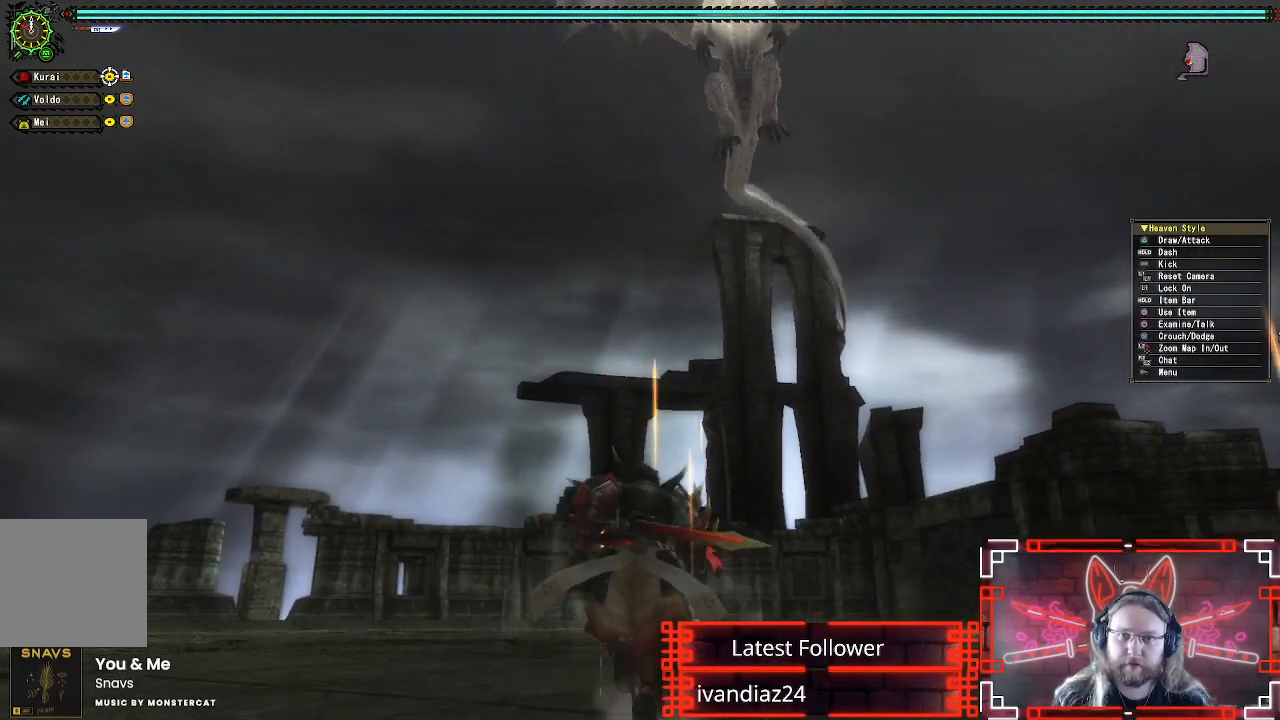
{"buttons": [], "left_stick": "up-right", "right_stick": "down", "events": [[483, "right_stick", "down"]]}
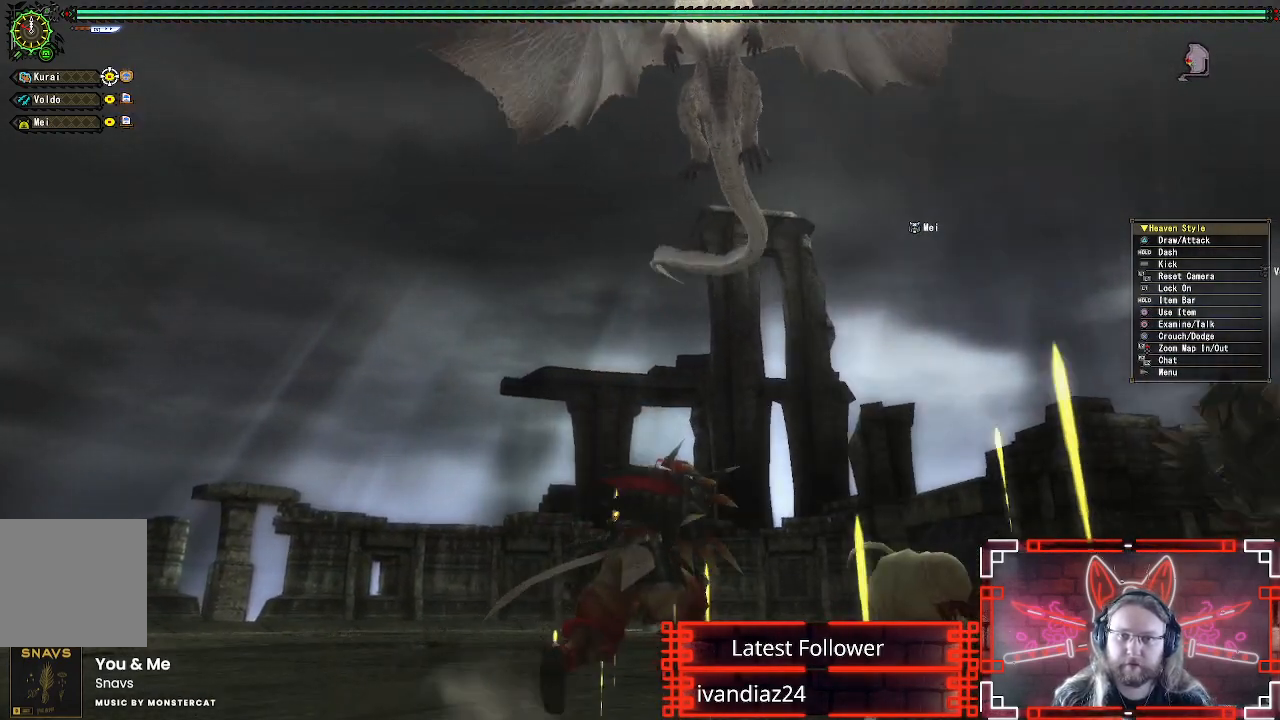
{"buttons": [], "left_stick": "up-right", "right_stick": "up", "events": [[150, "right_stick", "center"], [367, "right_stick", "up"]]}
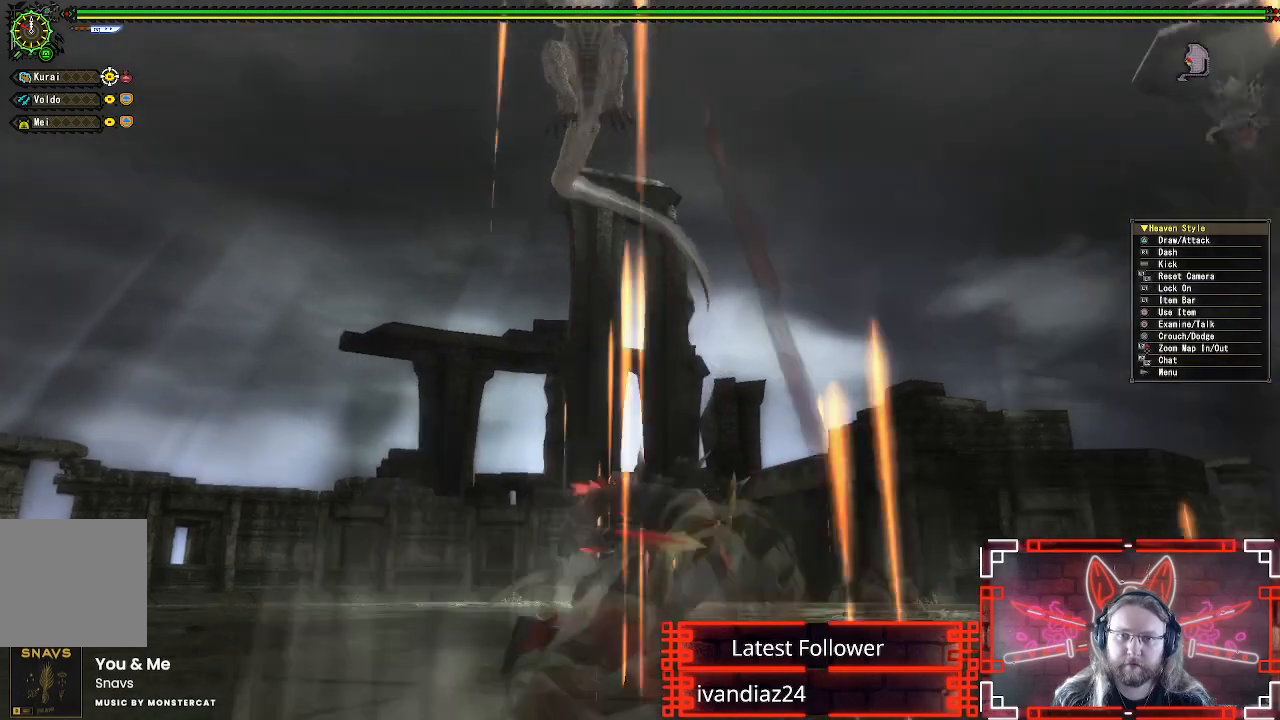
{"buttons": [], "left_stick": "up-right", "right_stick": "center", "events": [[83, "right_stick", "center"], [317, "right_stick", "up-left"], [450, "right_stick", "center"]]}
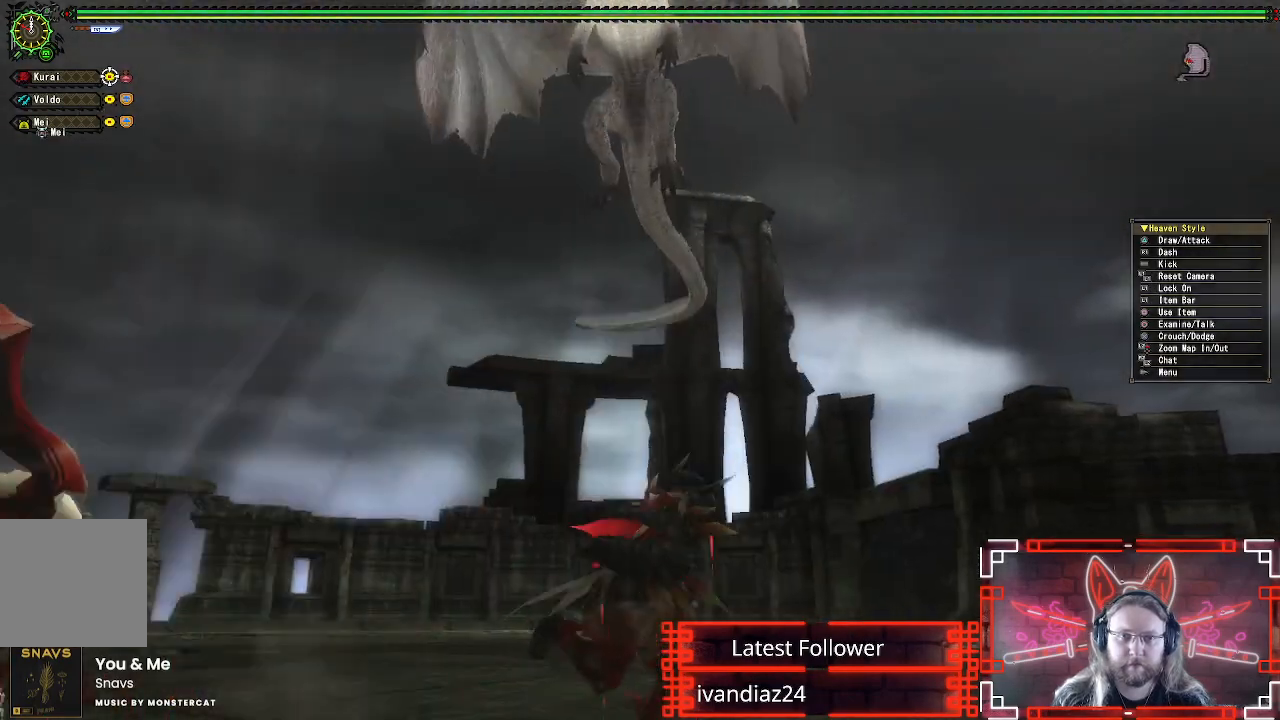
{"buttons": [], "left_stick": "right", "right_stick": "center", "events": [[117, "left_stick", "right"]]}